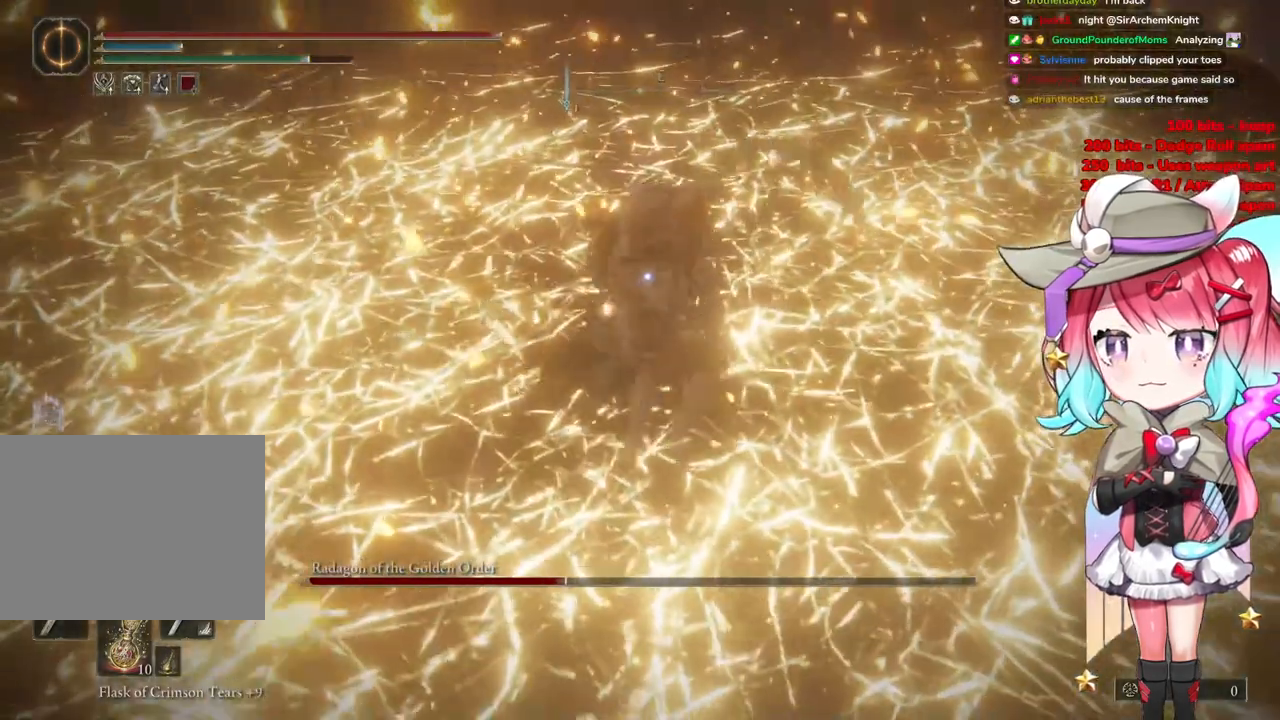
Gameplay with a controller (PlayStation layout); each line is a JSON object with the inputs held at the frame after it. "events" lists button and stick changes between this image and that frame as [ms after this image, input, new state], when the widget could be followed in between.
{"buttons": [], "left_stick": "down-left", "right_stick": "center", "events": [[33, "left_stick", "left"], [484, "left_stick", "down-left"]]}
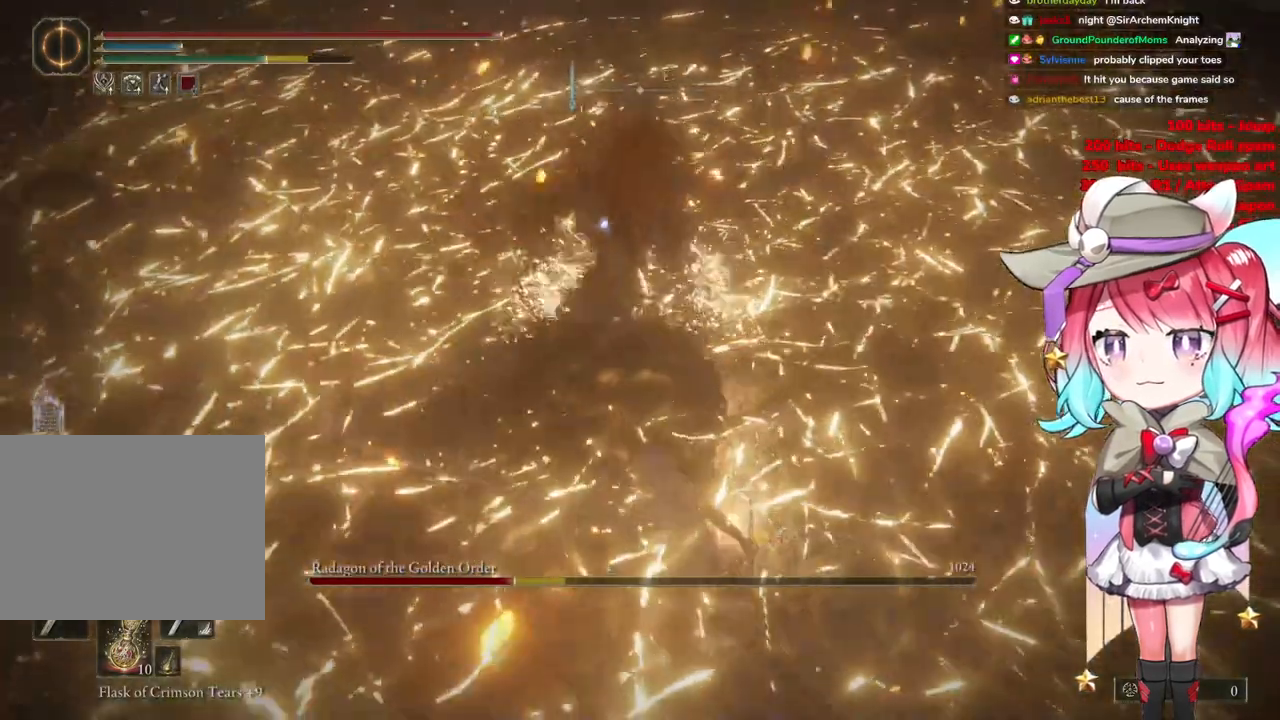
{"buttons": [], "left_stick": "down-left", "right_stick": "center", "events": []}
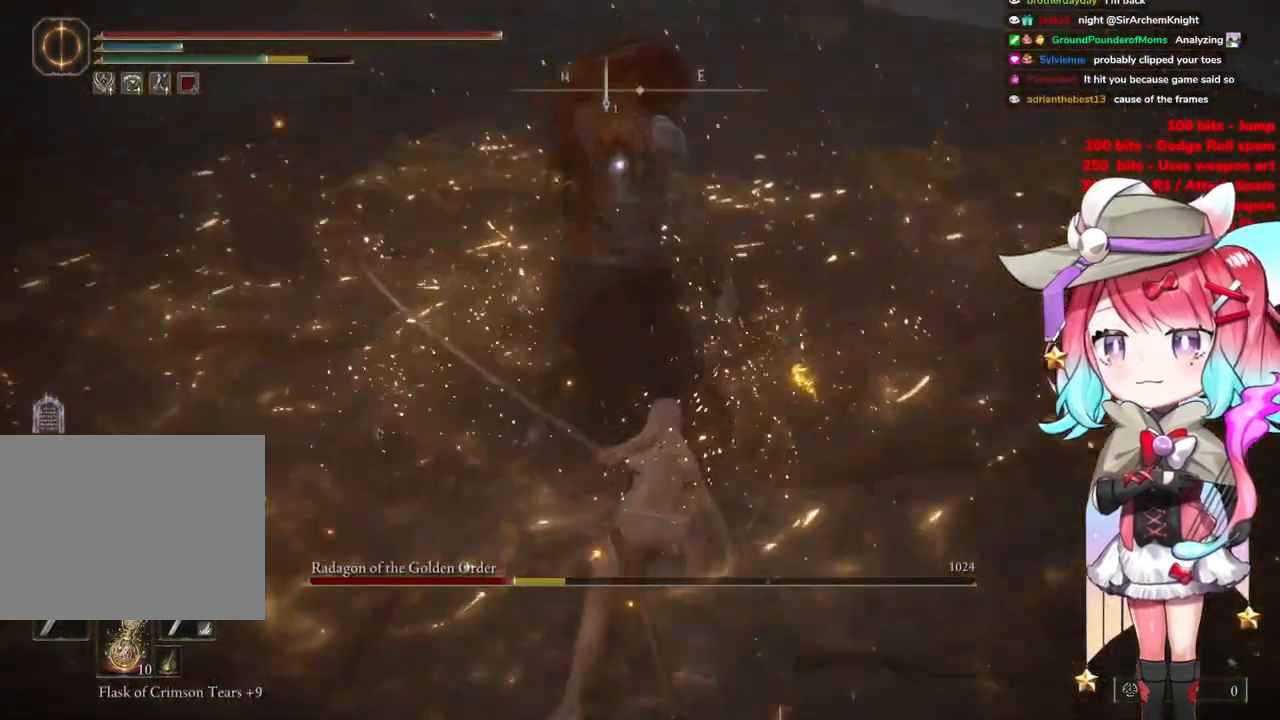
{"buttons": [], "left_stick": "down", "right_stick": "center", "events": [[284, "left_stick", "down"]]}
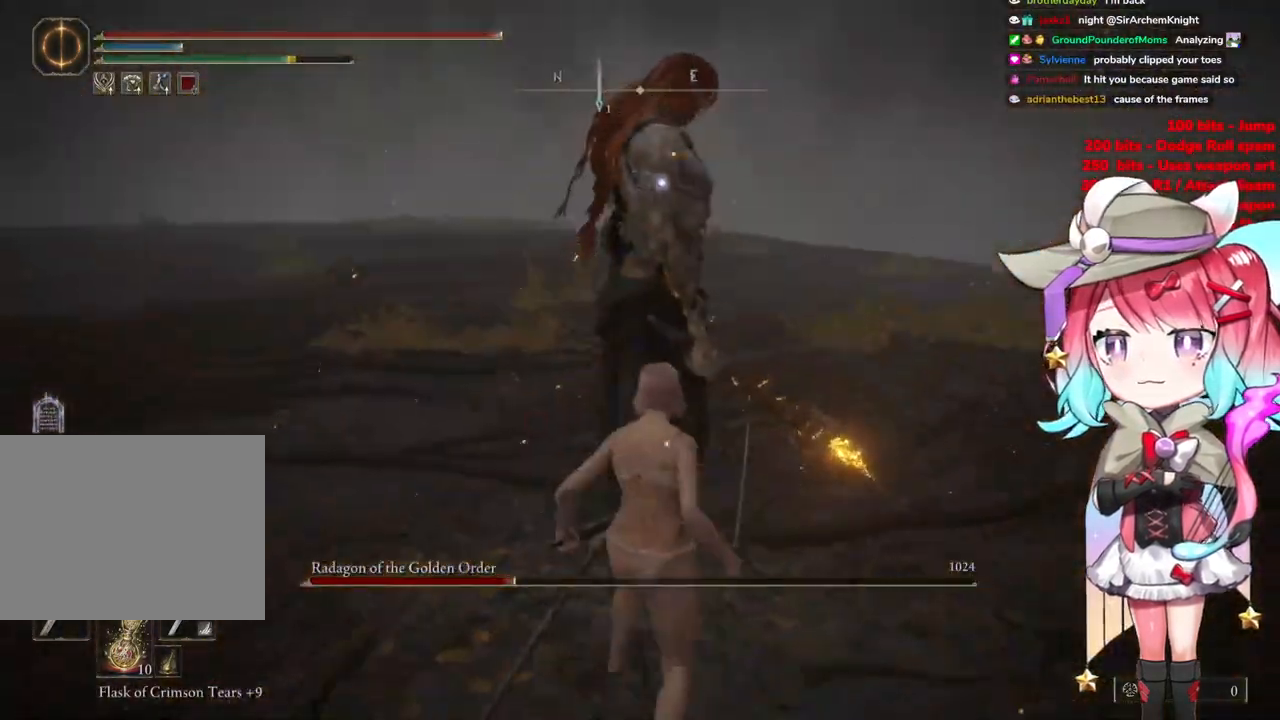
{"buttons": [], "left_stick": "down", "right_stick": "center", "events": []}
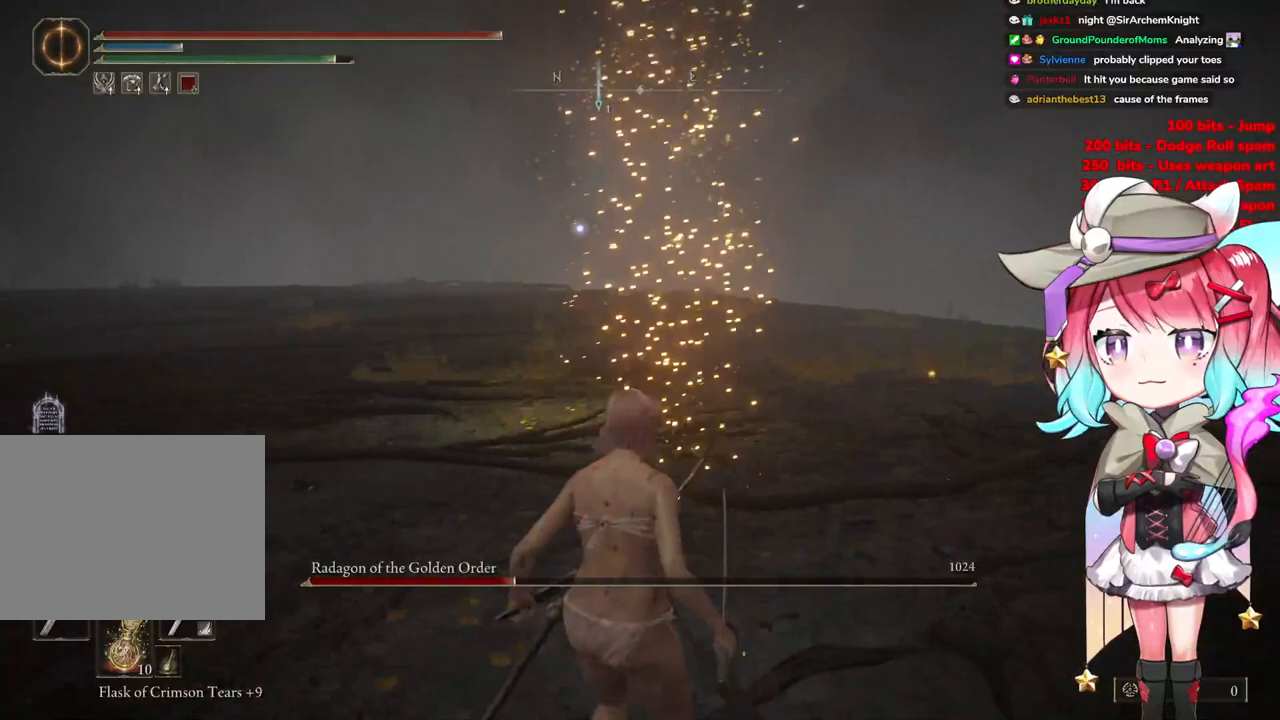
{"buttons": [], "left_stick": "down", "right_stick": "center", "events": [[133, "CIRCLE", "down"], [217, "CIRCLE", "up"]]}
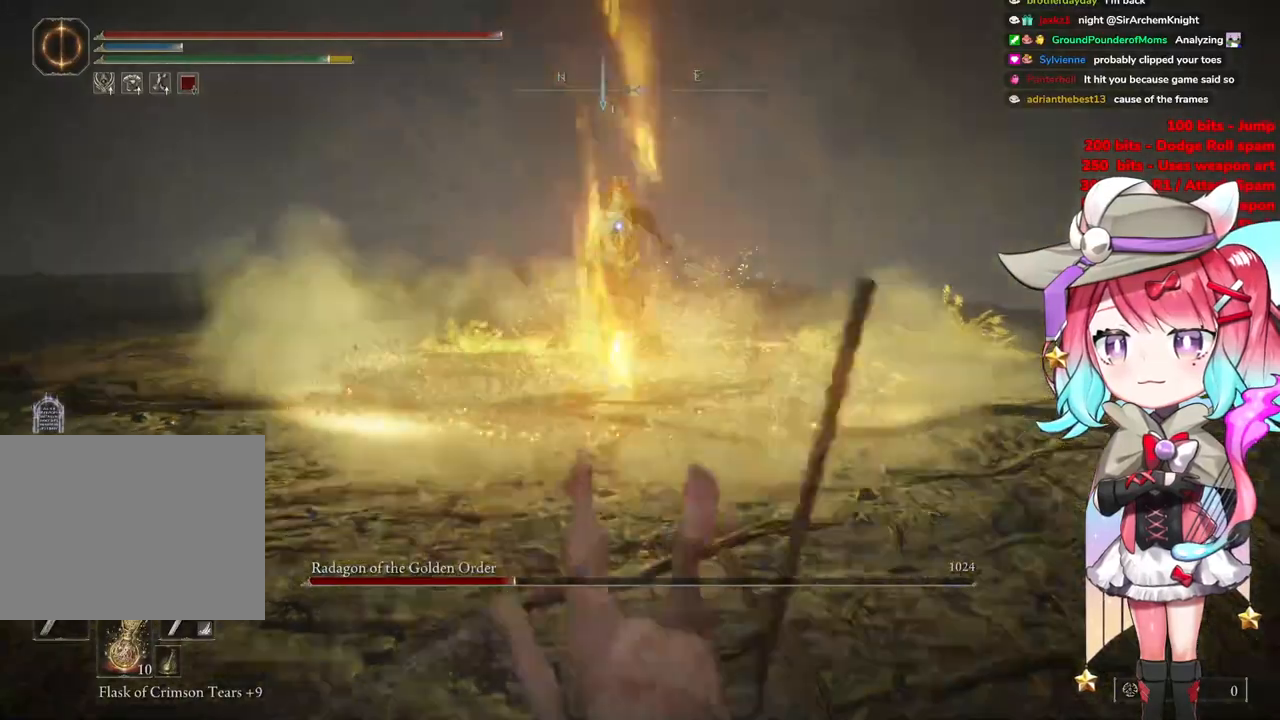
{"buttons": [], "left_stick": "down-left", "right_stick": "center", "events": [[433, "left_stick", "down-left"]]}
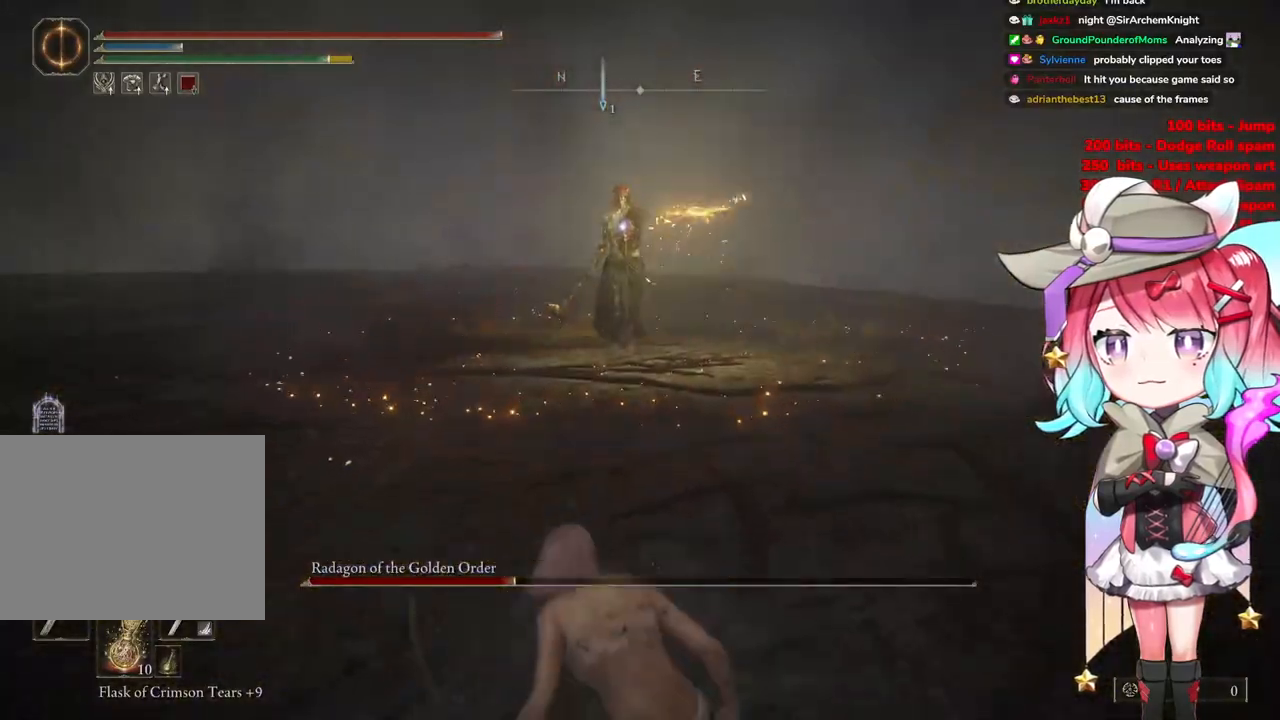
{"buttons": [], "left_stick": "down-left", "right_stick": "center", "events": [[17, "CIRCLE", "down"], [100, "CIRCLE", "up"]]}
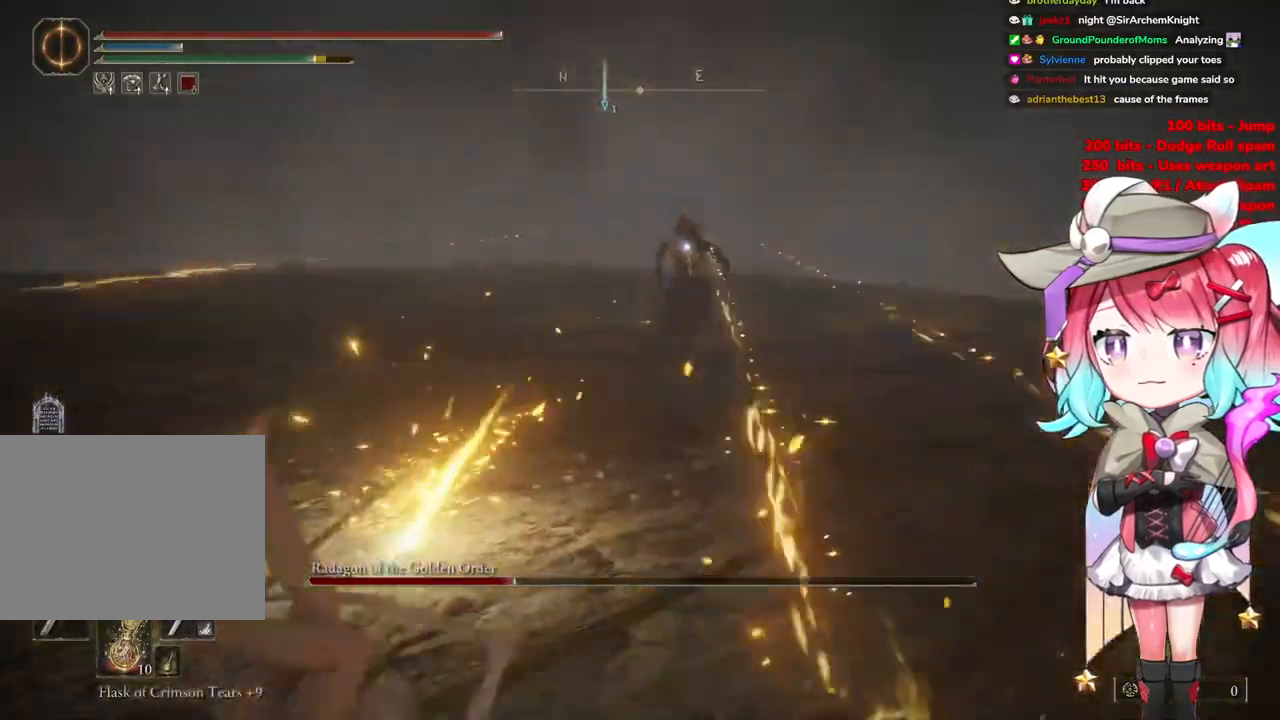
{"buttons": [], "left_stick": "left", "right_stick": "center", "events": [[483, "left_stick", "left"]]}
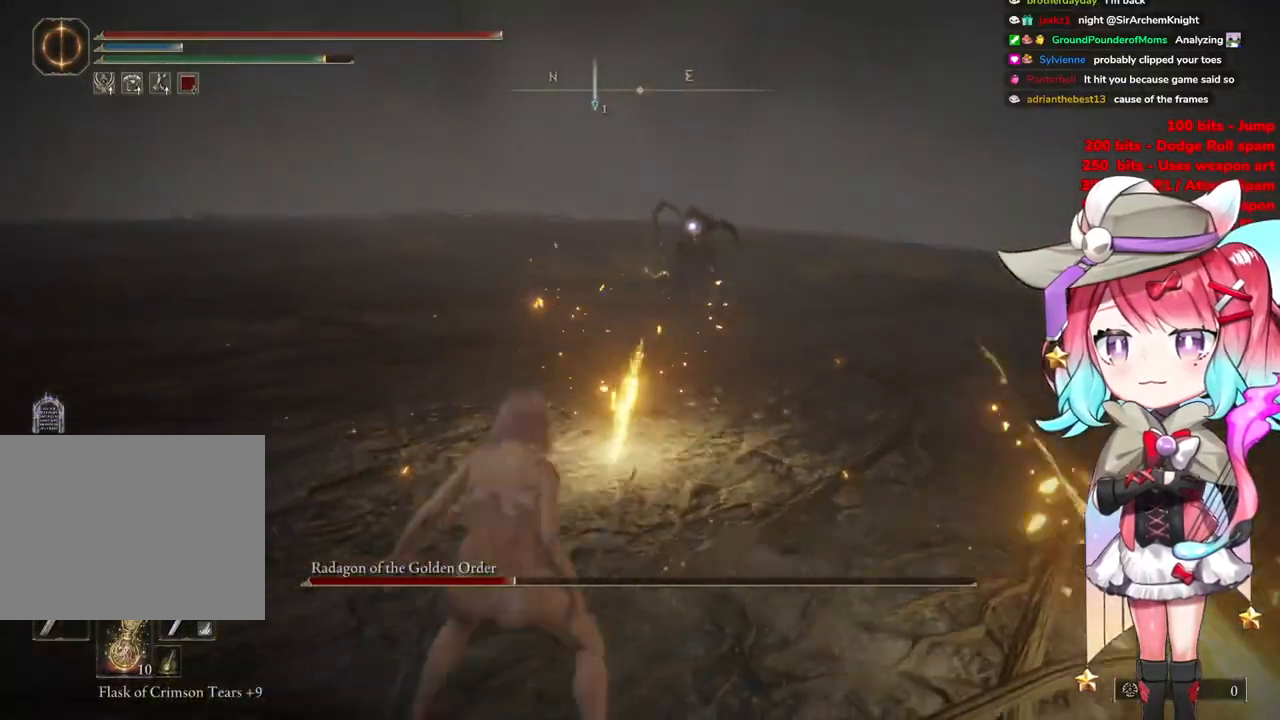
{"buttons": [], "left_stick": "left", "right_stick": "center", "events": []}
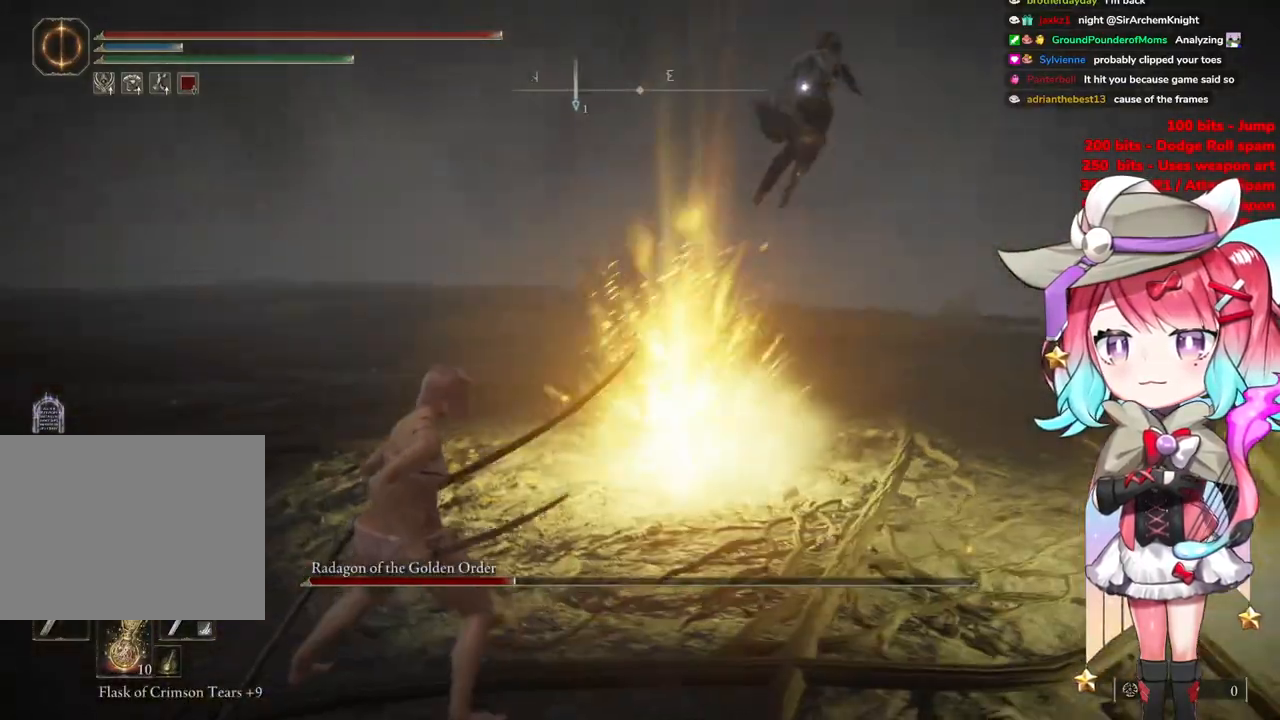
{"buttons": [], "left_stick": "left", "right_stick": "center", "events": []}
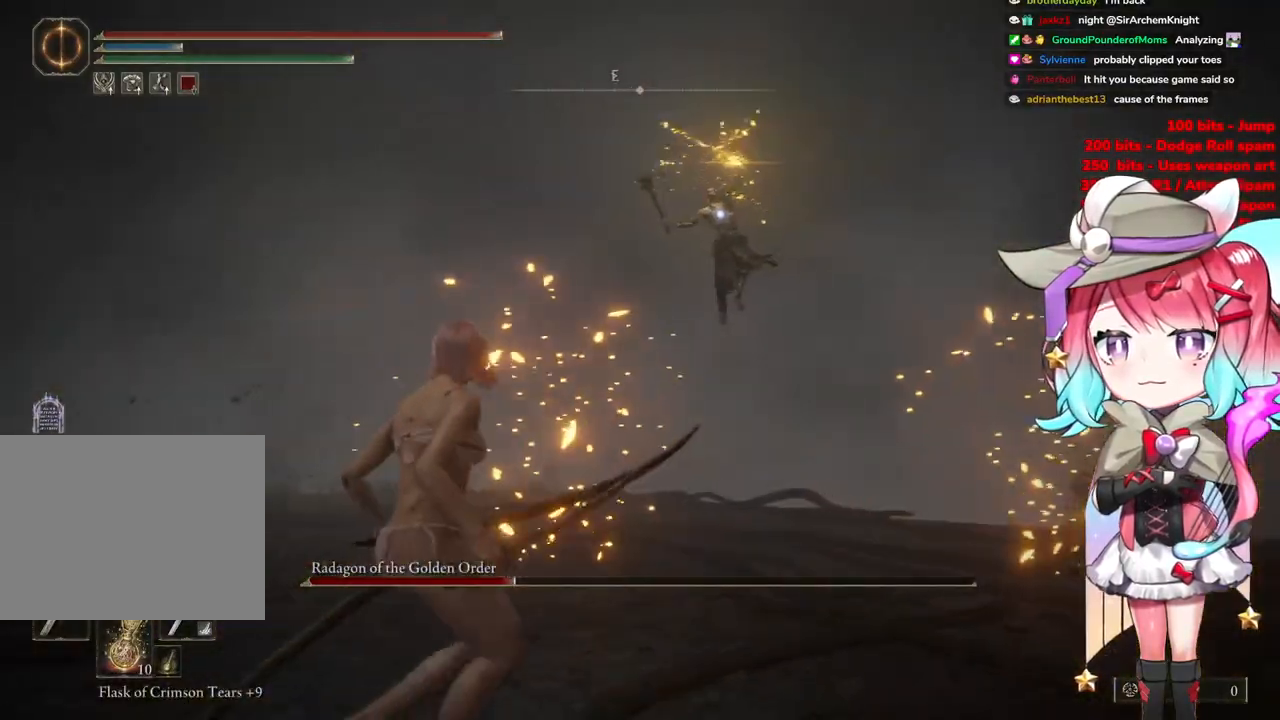
{"buttons": [], "left_stick": "left", "right_stick": "center", "events": [[334, "CIRCLE", "down"], [417, "CIRCLE", "up"]]}
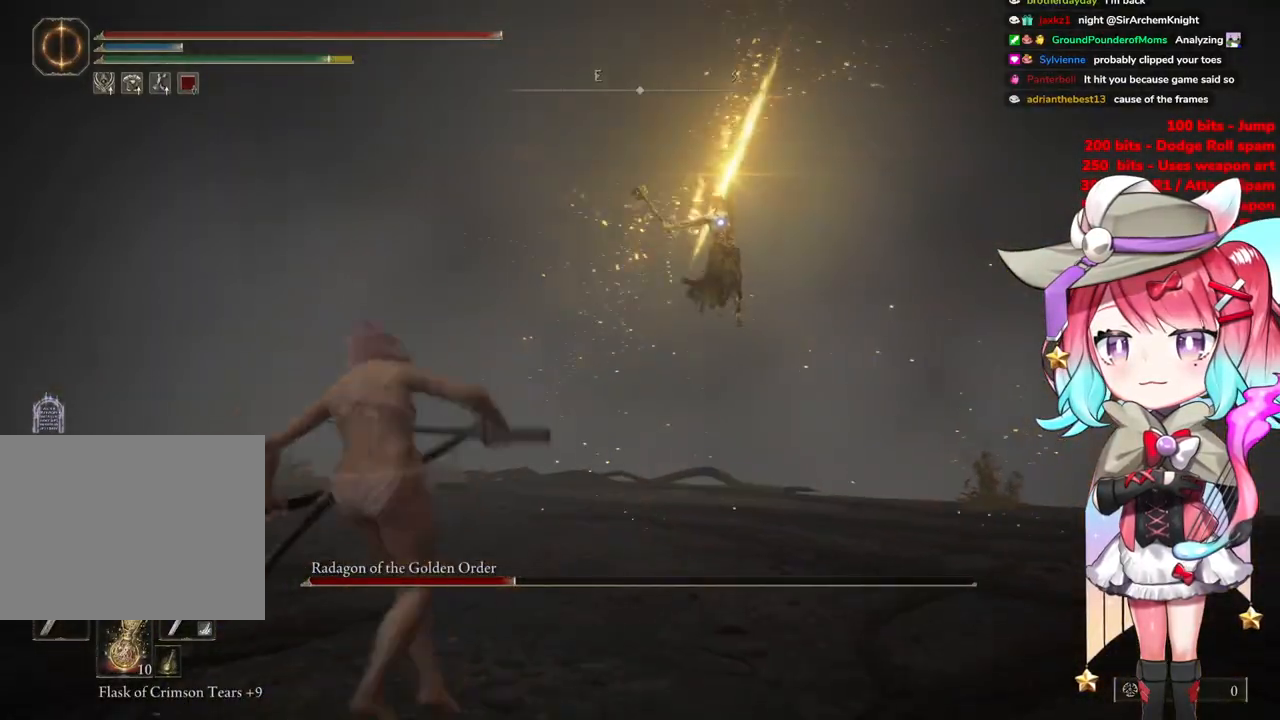
{"buttons": [], "left_stick": "left", "right_stick": "center", "events": [[383, "CIRCLE", "down"], [467, "CIRCLE", "up"]]}
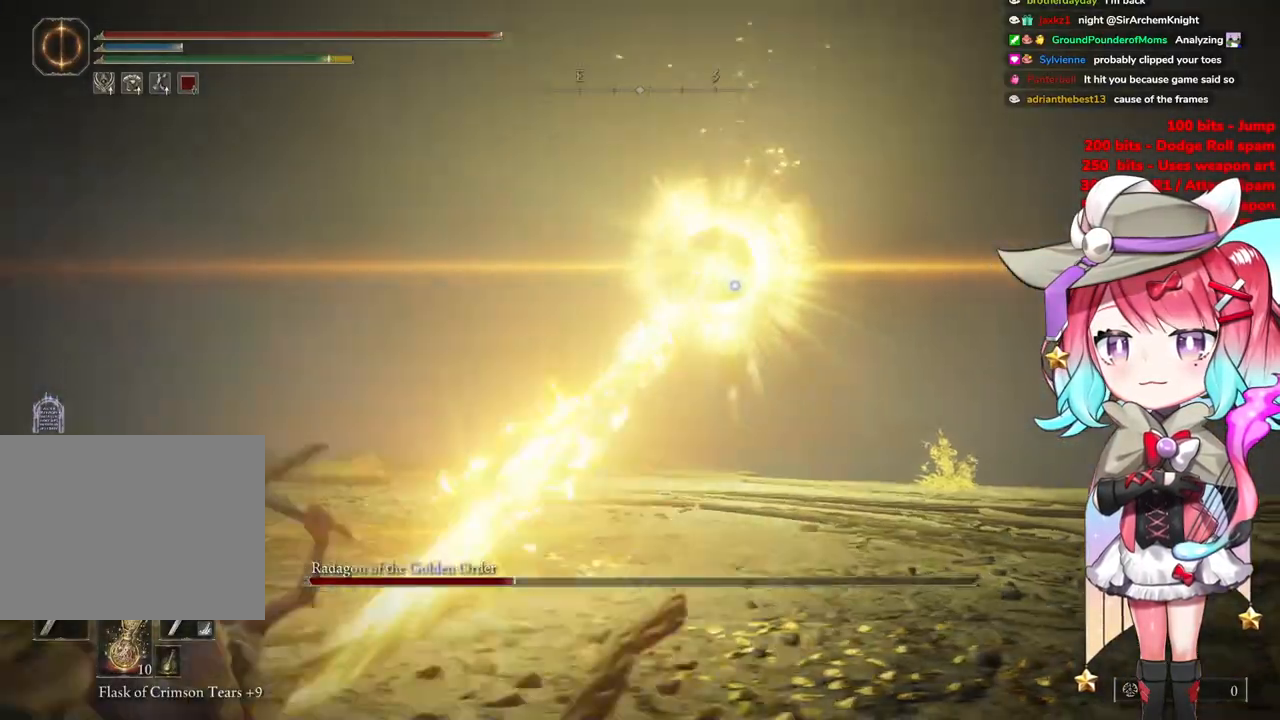
{"buttons": [], "left_stick": "down-left", "right_stick": "center", "events": [[33, "CIRCLE", "down"], [117, "CIRCLE", "up"], [400, "CIRCLE", "down"], [467, "left_stick", "down-left"], [500, "CIRCLE", "up"]]}
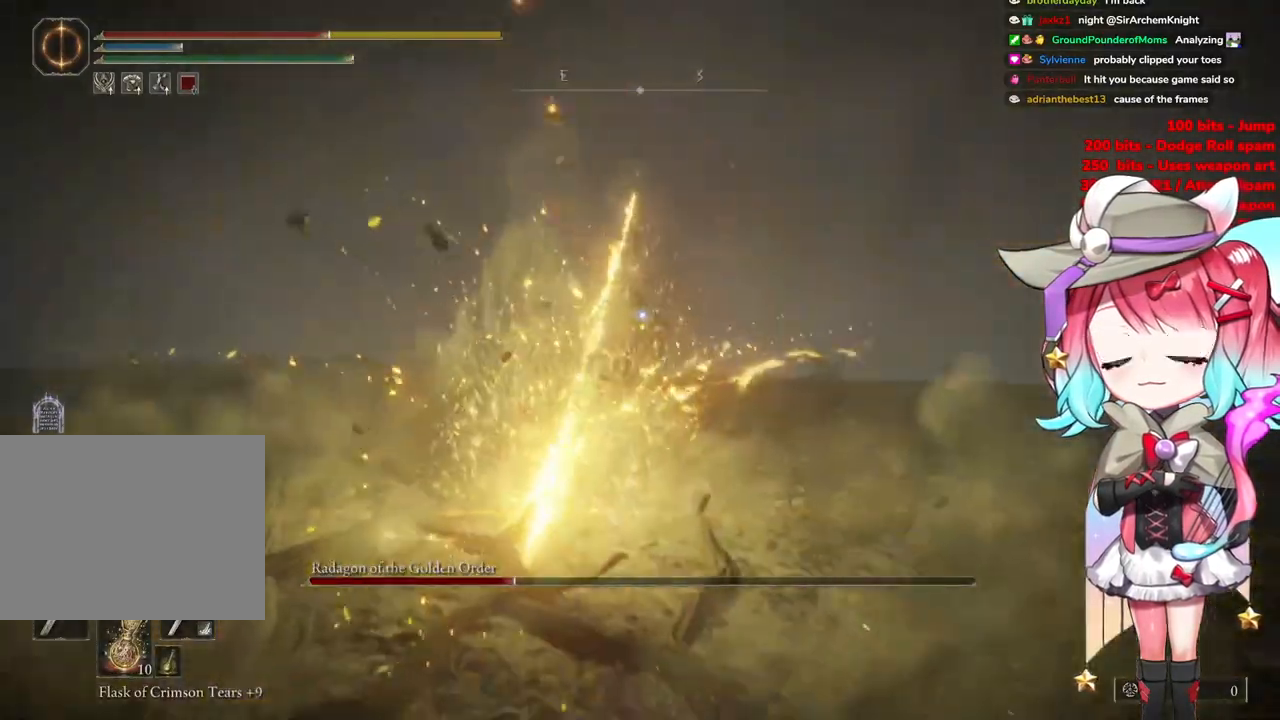
{"buttons": ["CIRCLE"], "left_stick": "down-left", "right_stick": "center", "events": [[84, "CIRCLE", "down"], [184, "CIRCLE", "up"], [251, "CIRCLE", "down"], [368, "CIRCLE", "up"], [434, "CIRCLE", "down"]]}
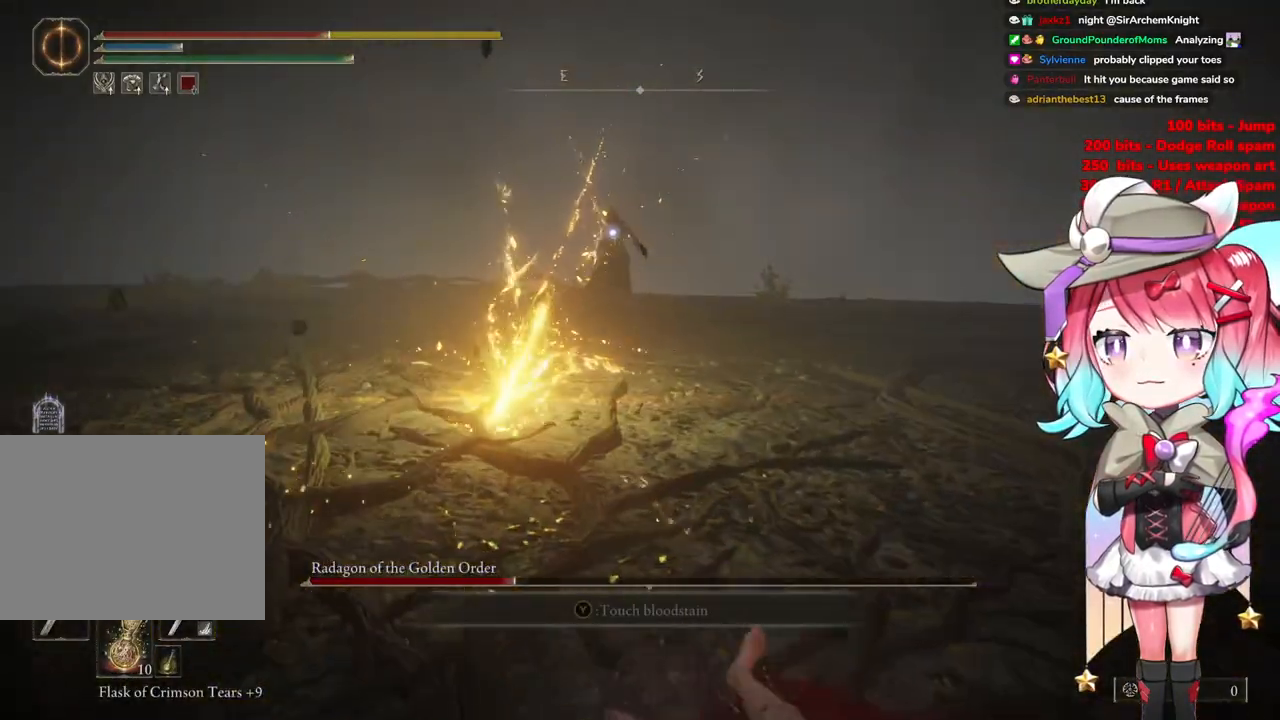
{"buttons": [], "left_stick": "down-left", "right_stick": "center", "events": [[50, "CIRCLE", "up"], [117, "CIRCLE", "down"], [234, "CIRCLE", "up"]]}
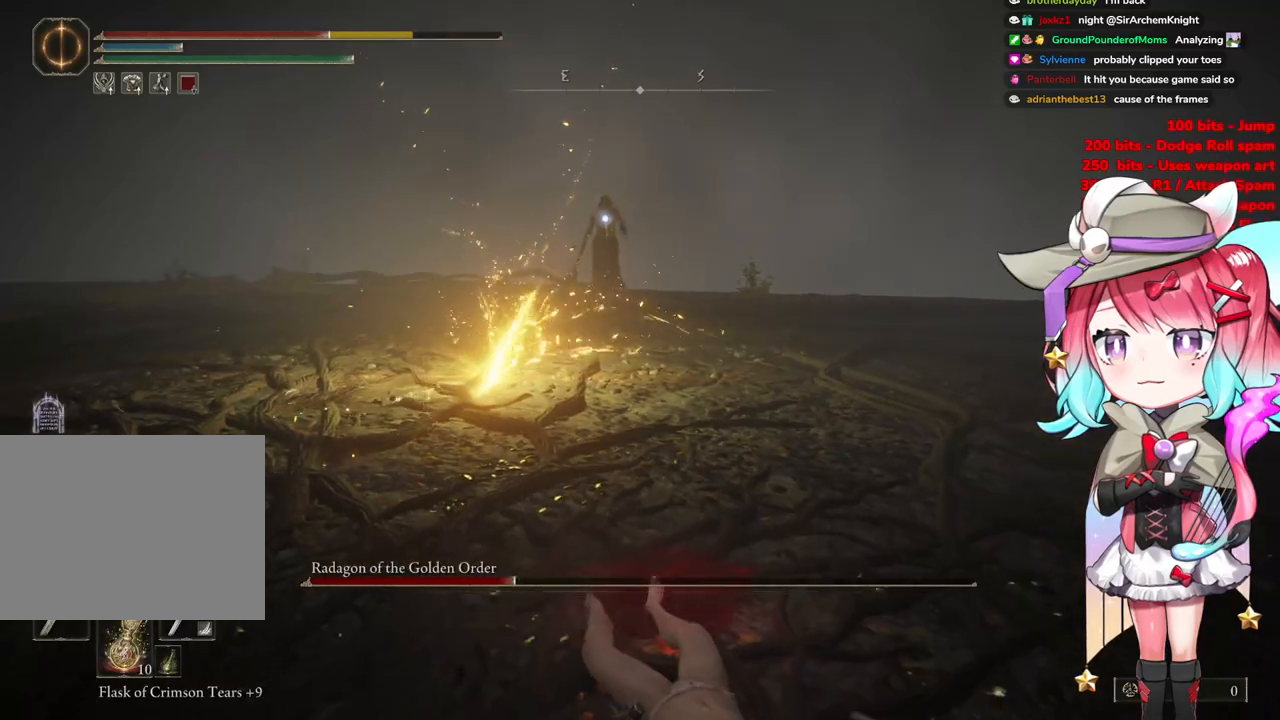
{"buttons": [], "left_stick": "down-left", "right_stick": "center", "events": [[16, "left_stick", "center"], [233, "left_stick", "down-left"]]}
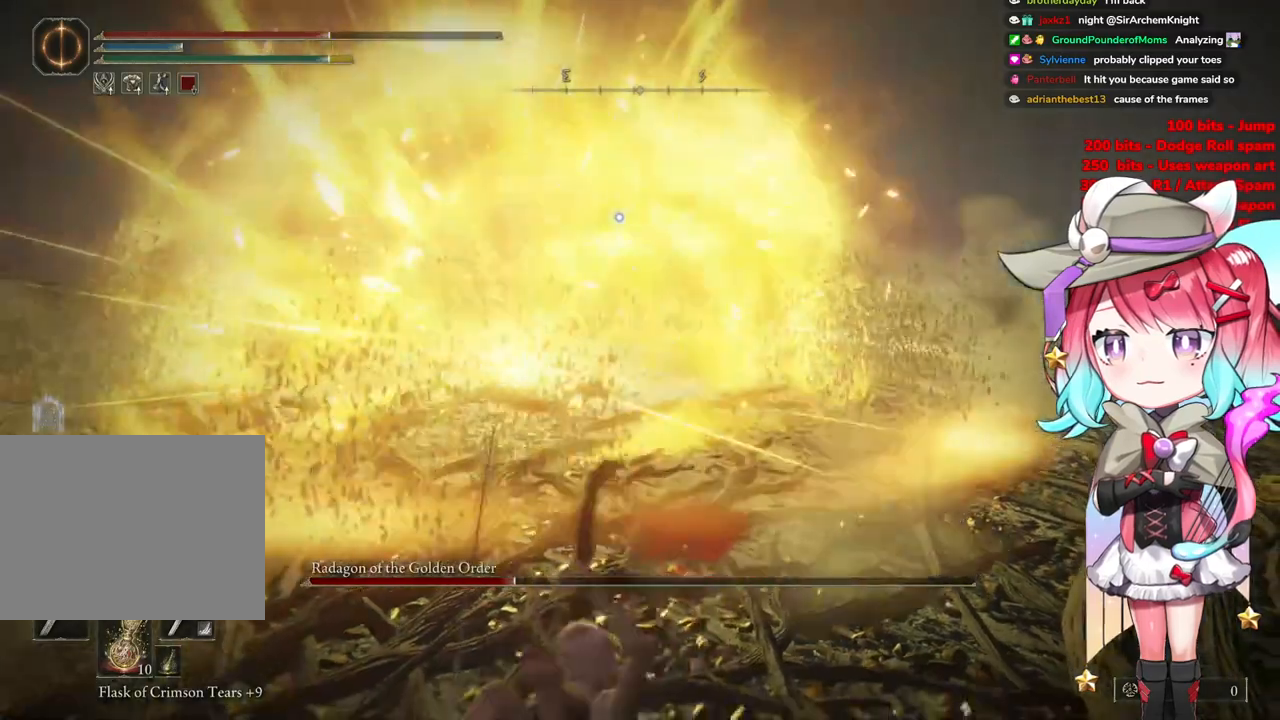
{"buttons": [], "left_stick": "center", "right_stick": "center", "events": [[434, "left_stick", "center"]]}
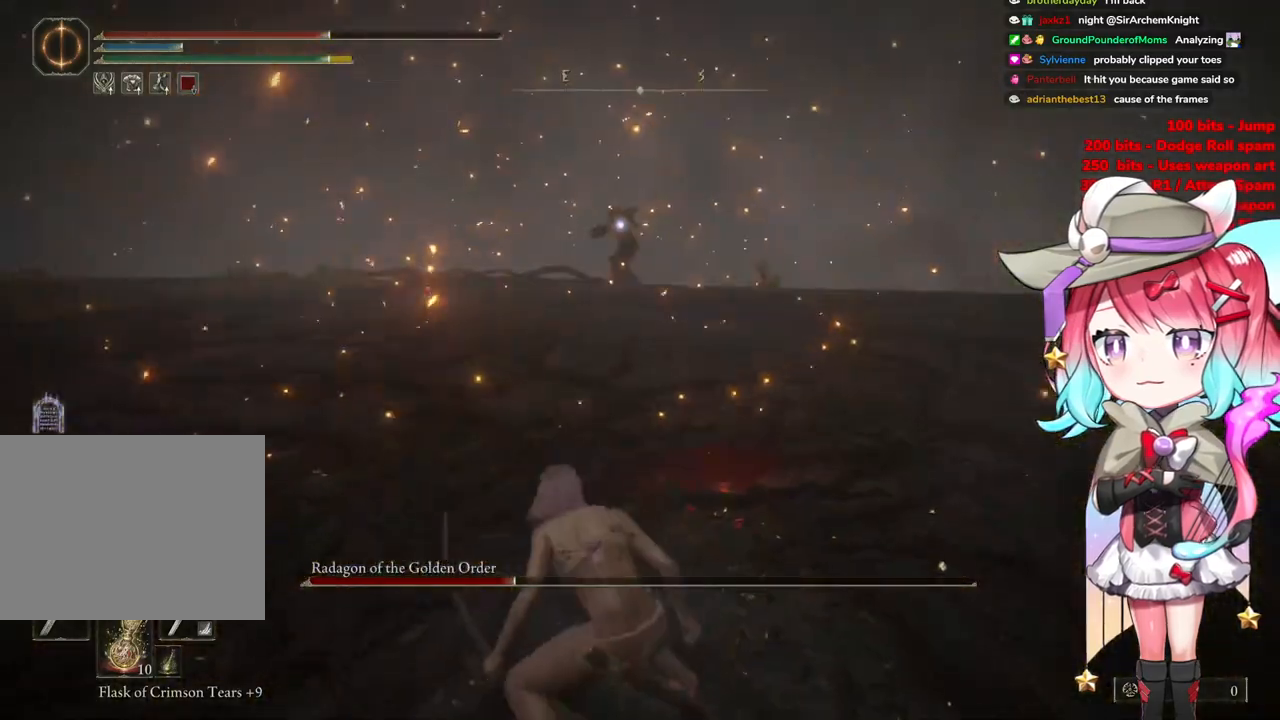
{"buttons": [], "left_stick": "center", "right_stick": "center", "events": []}
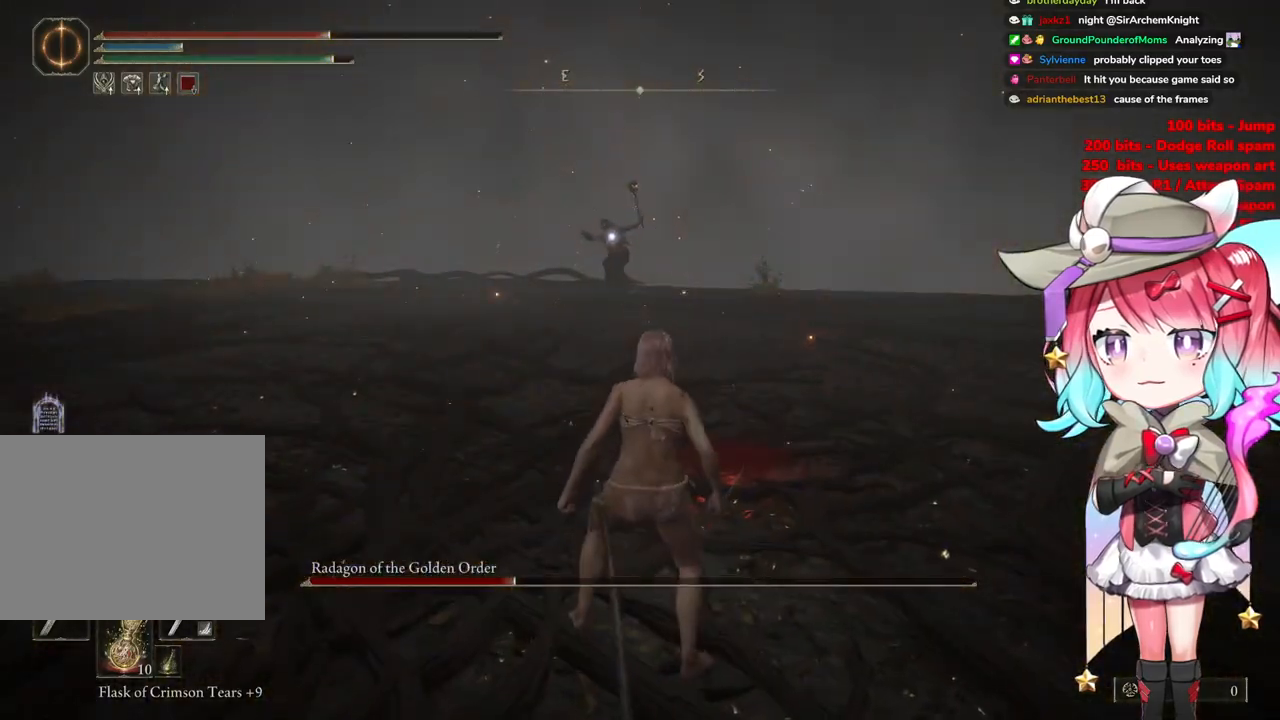
{"buttons": [], "left_stick": "center", "right_stick": "center", "events": []}
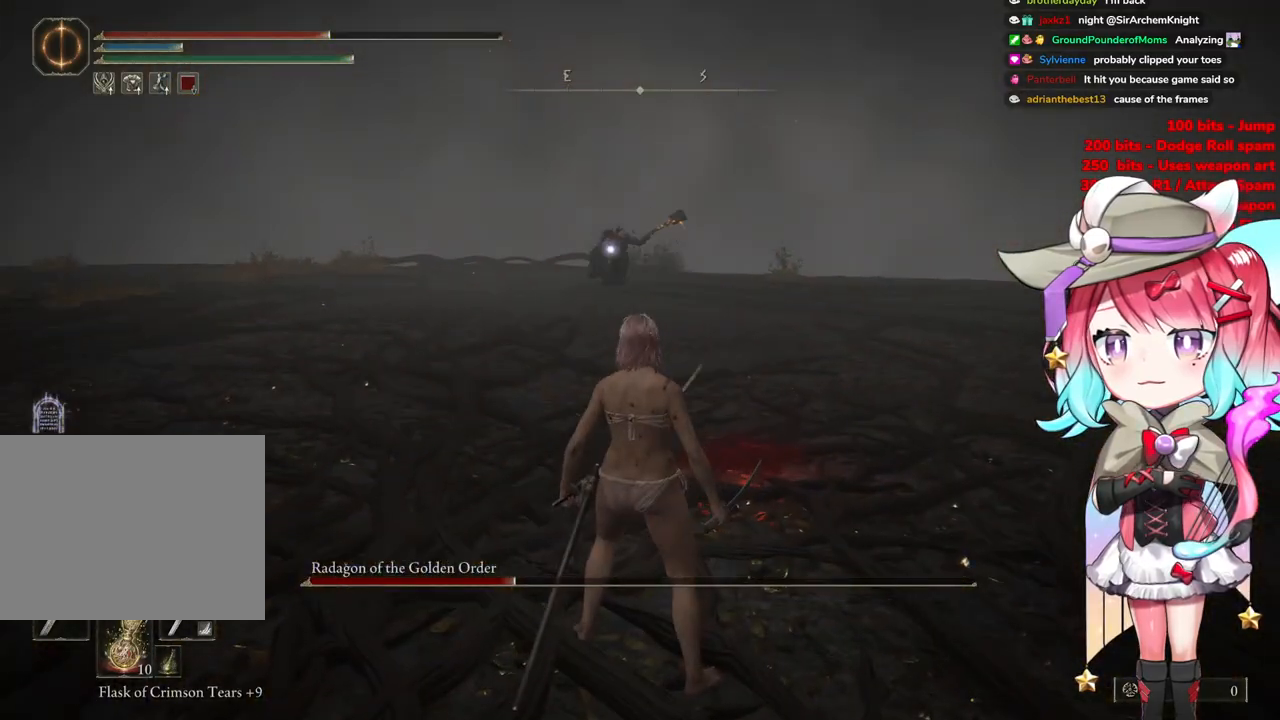
{"buttons": [], "left_stick": "up", "right_stick": "center", "events": [[83, "left_stick", "up-left"], [183, "CIRCLE", "down"], [266, "CIRCLE", "up"], [316, "left_stick", "up"]]}
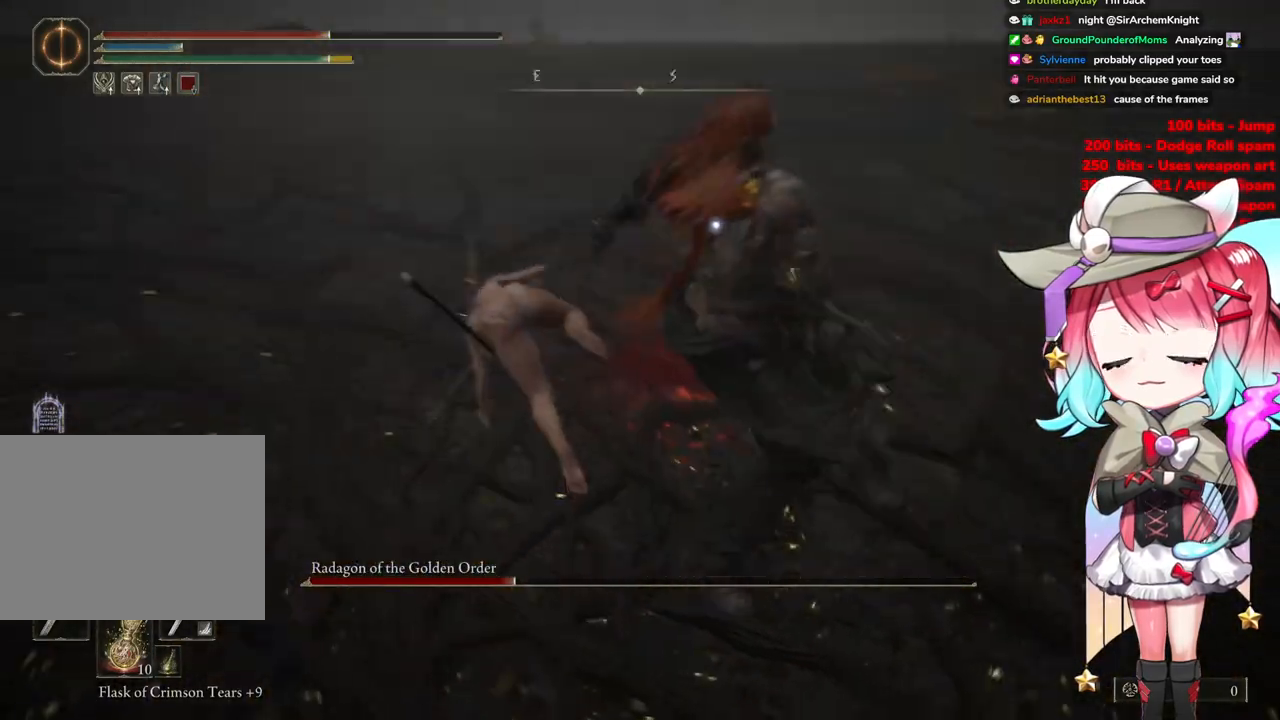
{"buttons": ["CROSS"], "left_stick": "up", "right_stick": "center", "events": [[467, "CROSS", "down"]]}
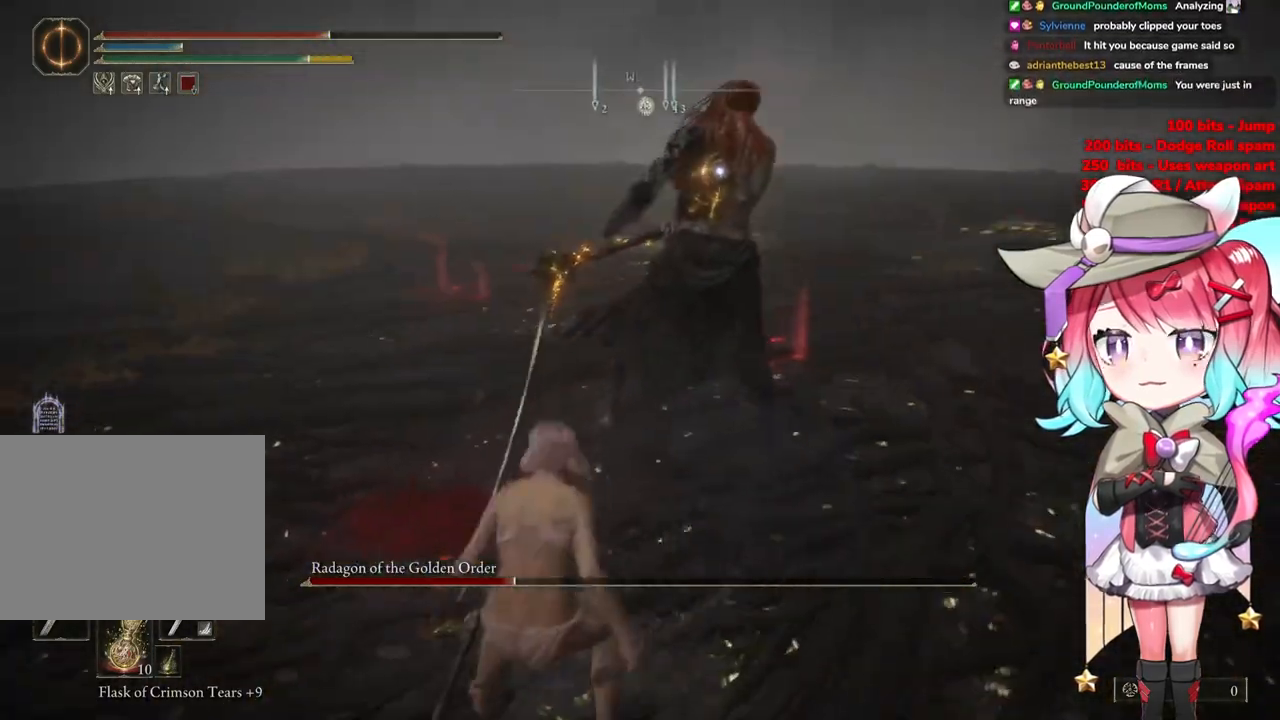
{"buttons": [], "left_stick": "up", "right_stick": "center", "events": [[84, "CROSS", "up"], [217, "L1", "down"], [351, "L1", "up"]]}
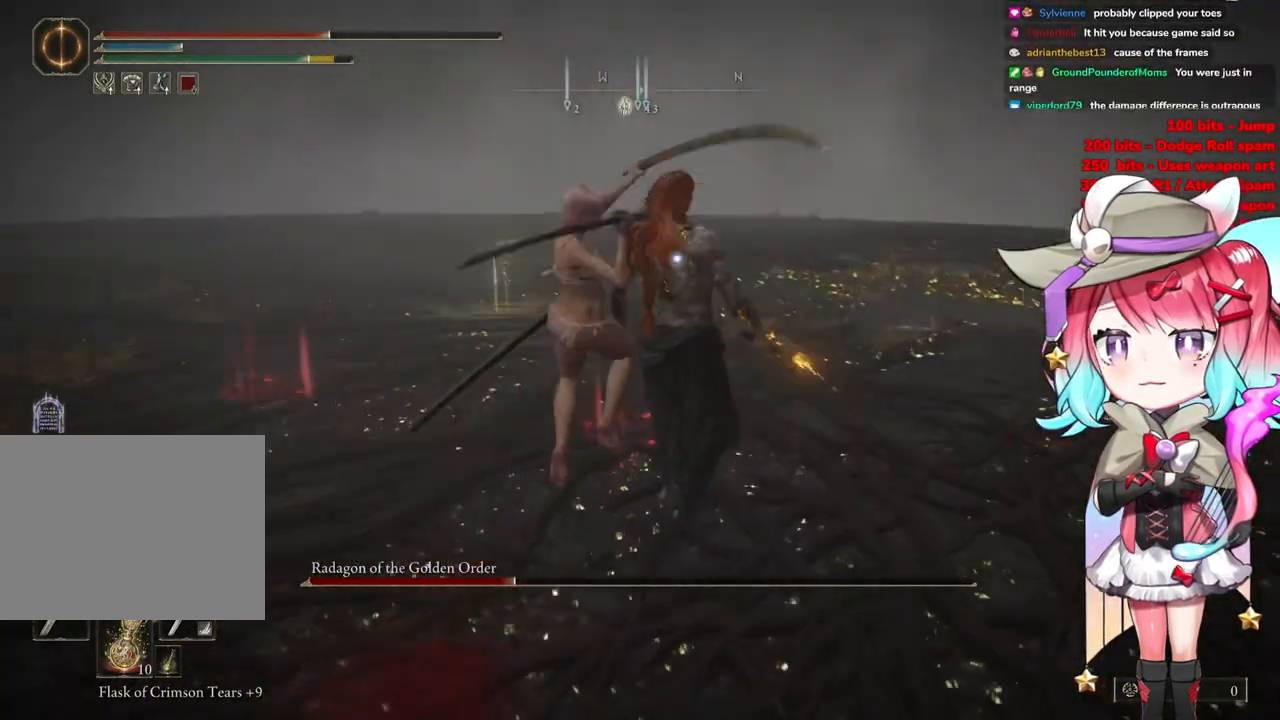
{"buttons": [], "left_stick": "down", "right_stick": "center", "events": [[300, "left_stick", "center"], [384, "left_stick", "down"]]}
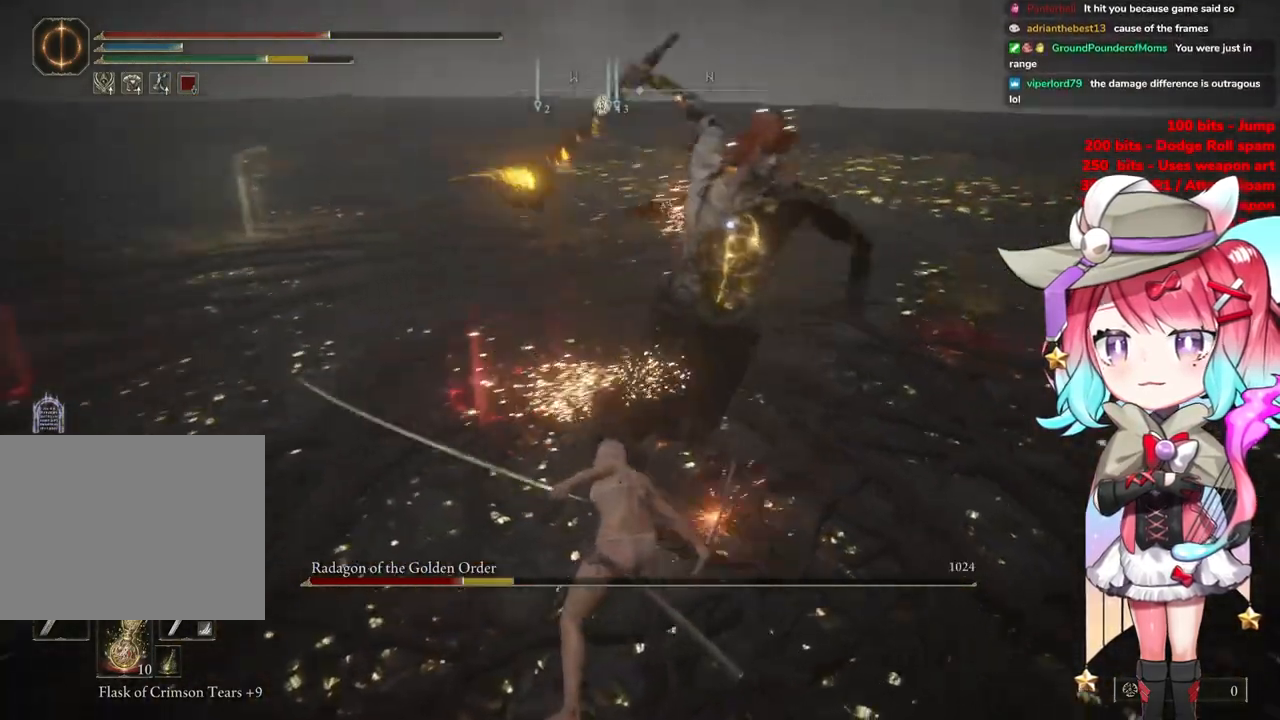
{"buttons": [], "left_stick": "down", "right_stick": "center", "events": [[216, "CIRCLE", "down"], [300, "CIRCLE", "up"]]}
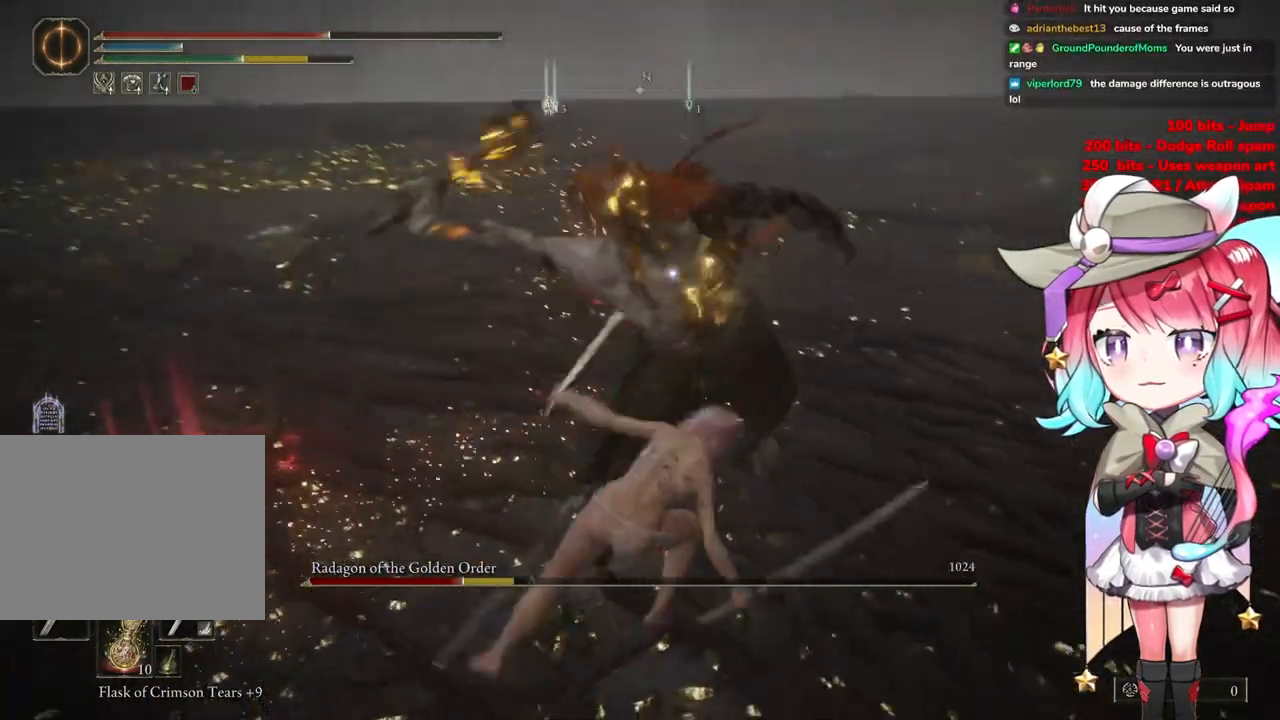
{"buttons": ["CIRCLE"], "left_stick": "down", "right_stick": "center", "events": [[467, "CIRCLE", "down"]]}
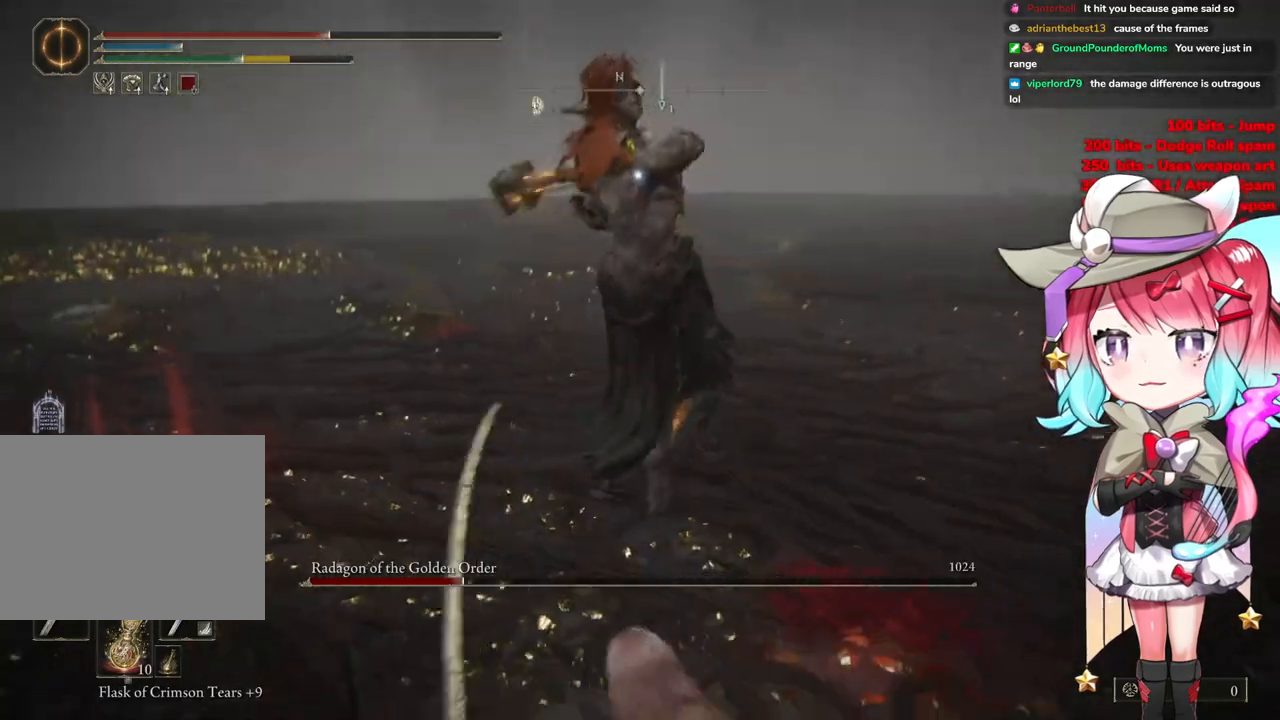
{"buttons": [], "left_stick": "down", "right_stick": "center", "events": [[51, "CIRCLE", "up"]]}
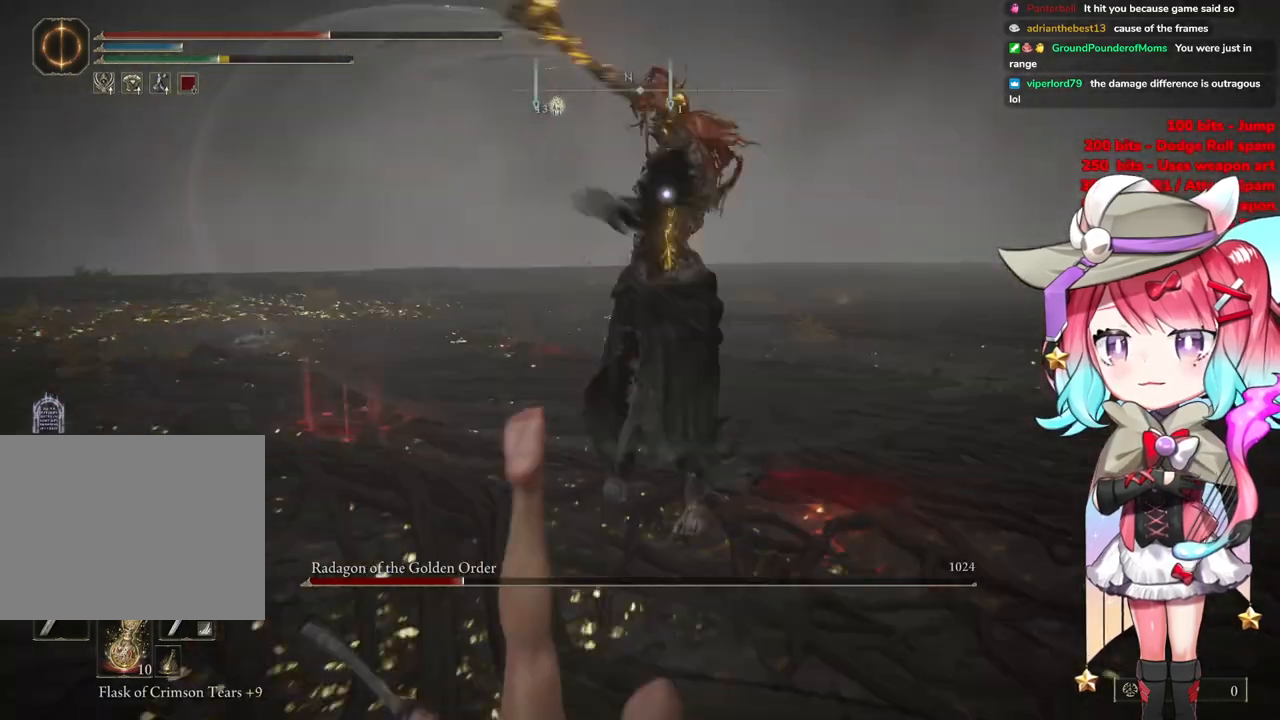
{"buttons": [], "left_stick": "down-right", "right_stick": "center", "events": [[284, "left_stick", "down-right"]]}
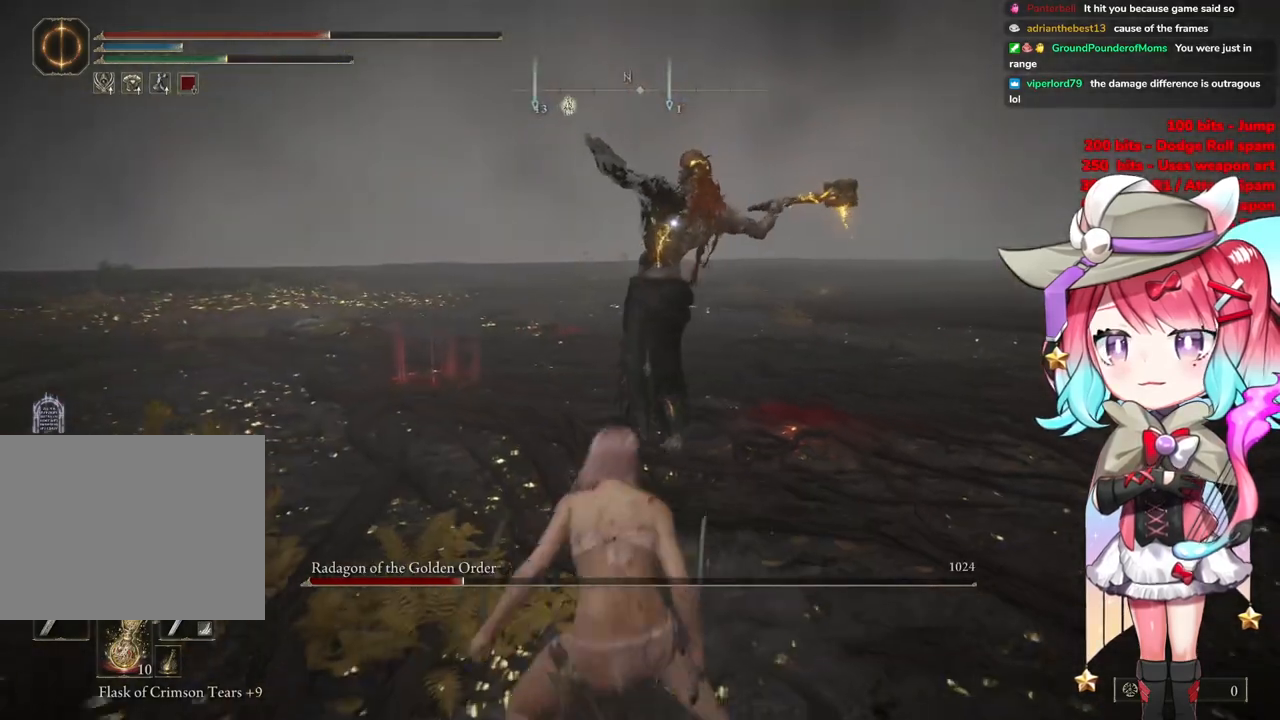
{"buttons": [], "left_stick": "up-left", "right_stick": "center", "events": [[216, "left_stick", "up-right"], [233, "CIRCLE", "down"], [266, "left_stick", "up-left"], [333, "CIRCLE", "up"]]}
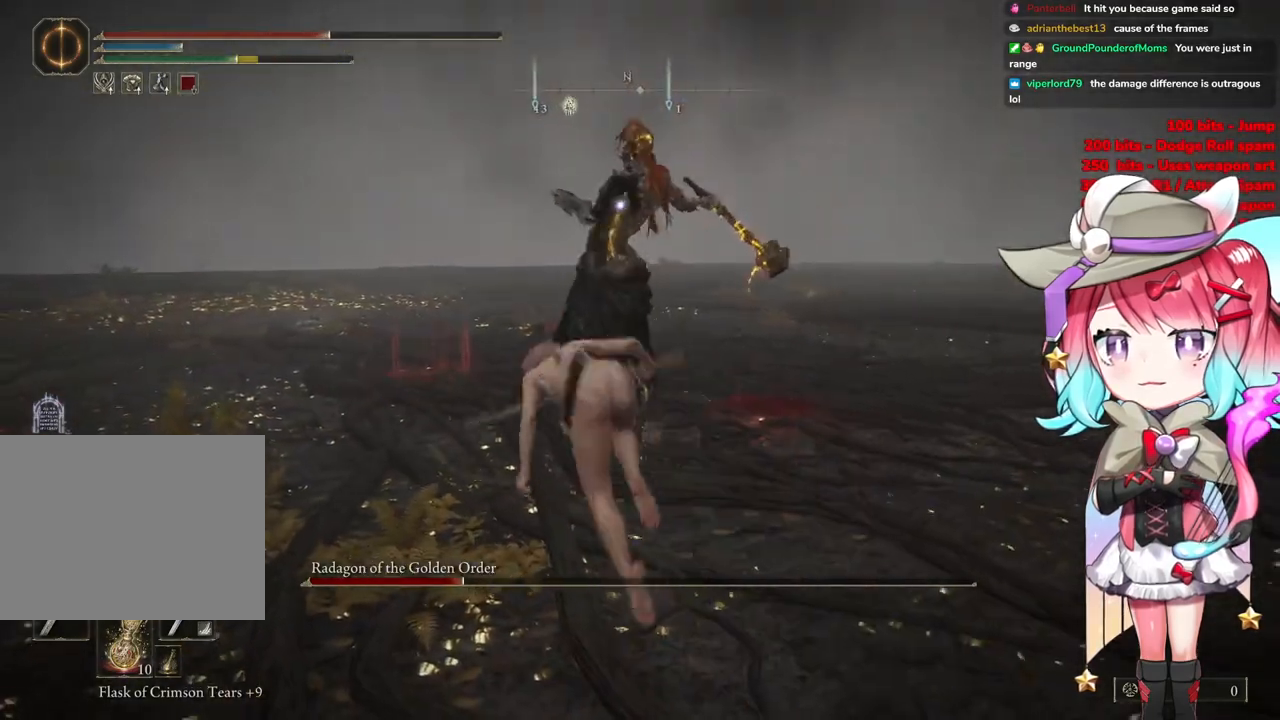
{"buttons": [], "left_stick": "up-left", "right_stick": "center", "events": []}
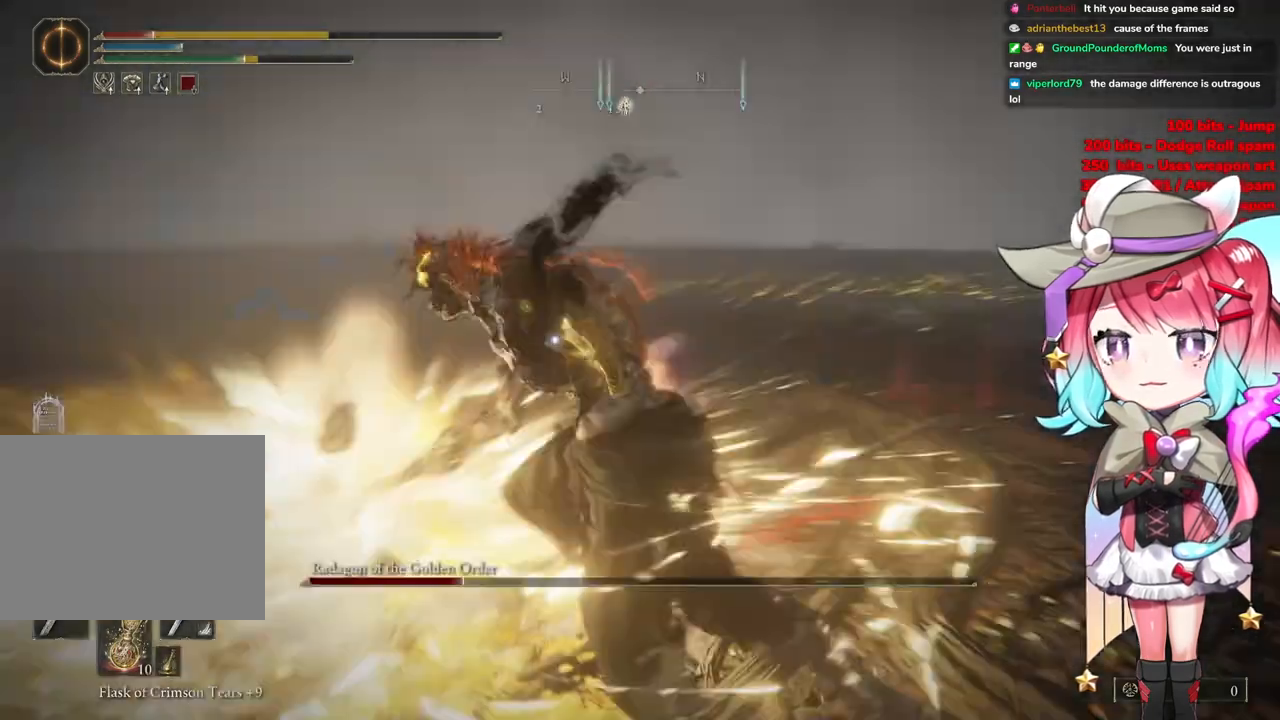
{"buttons": [], "left_stick": "up-left", "right_stick": "center", "events": []}